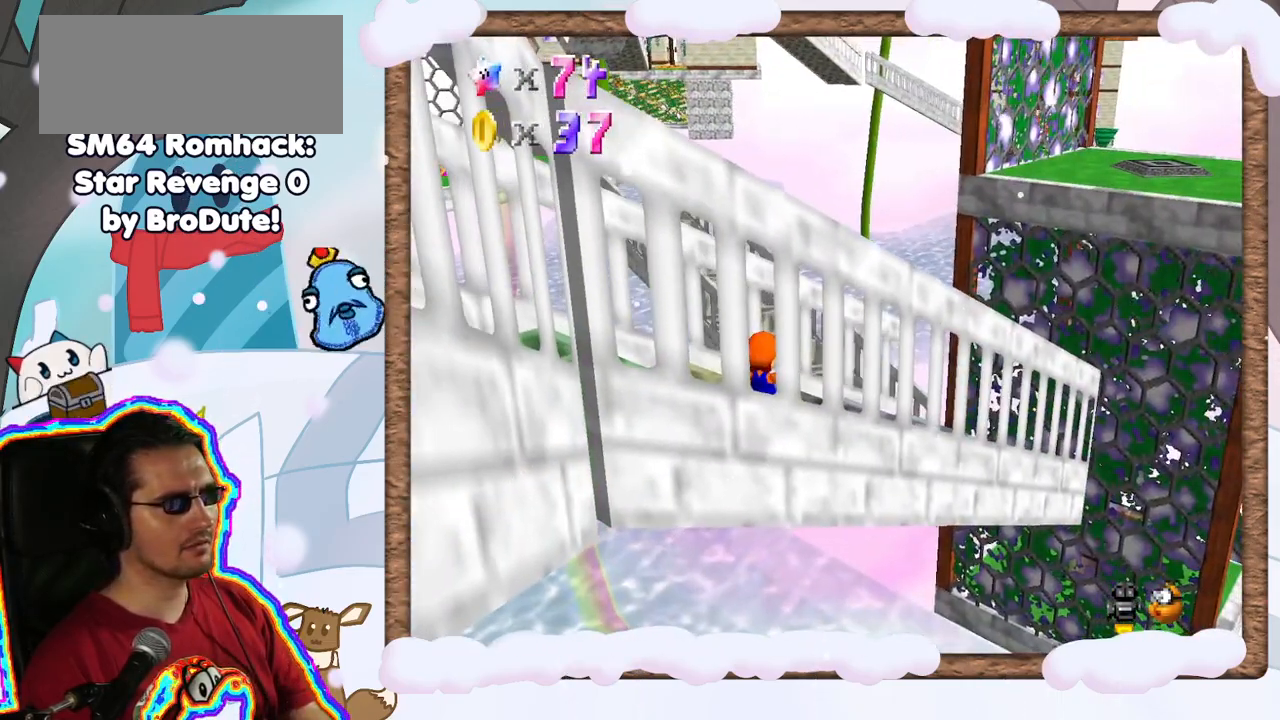
Gameplay with a controller (Nintendo layout); each line is a JSON object with the inputs held at the frame after it (dt_ms = milliseconds from this image to that frame). "events" lists button and stick changes between this image and that frame as [ms after this image, input, new state], when the widget could be followed in between. Not read: L3 R3.
{"dt_ms": 500, "buttons": [], "left_stick": "center", "events": []}
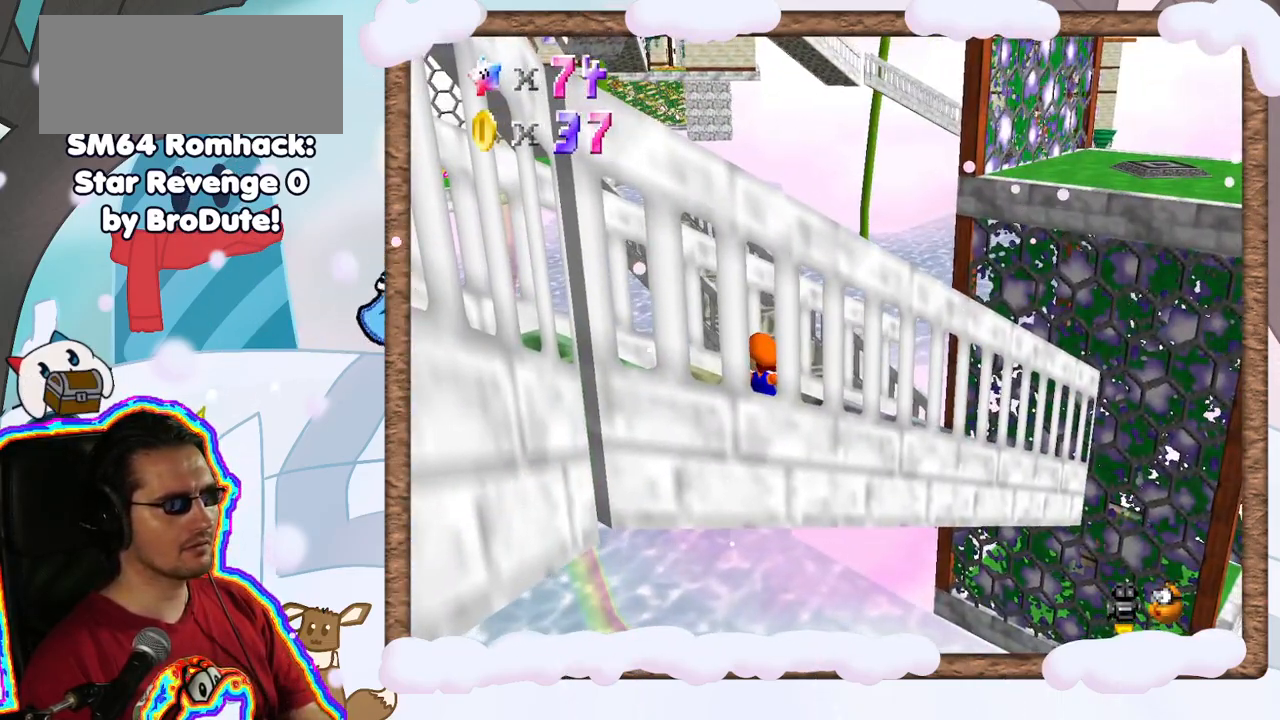
{"dt_ms": 500, "buttons": [], "left_stick": "center", "events": [[300, "C_LEFT", "down"], [433, "C_LEFT", "up"]]}
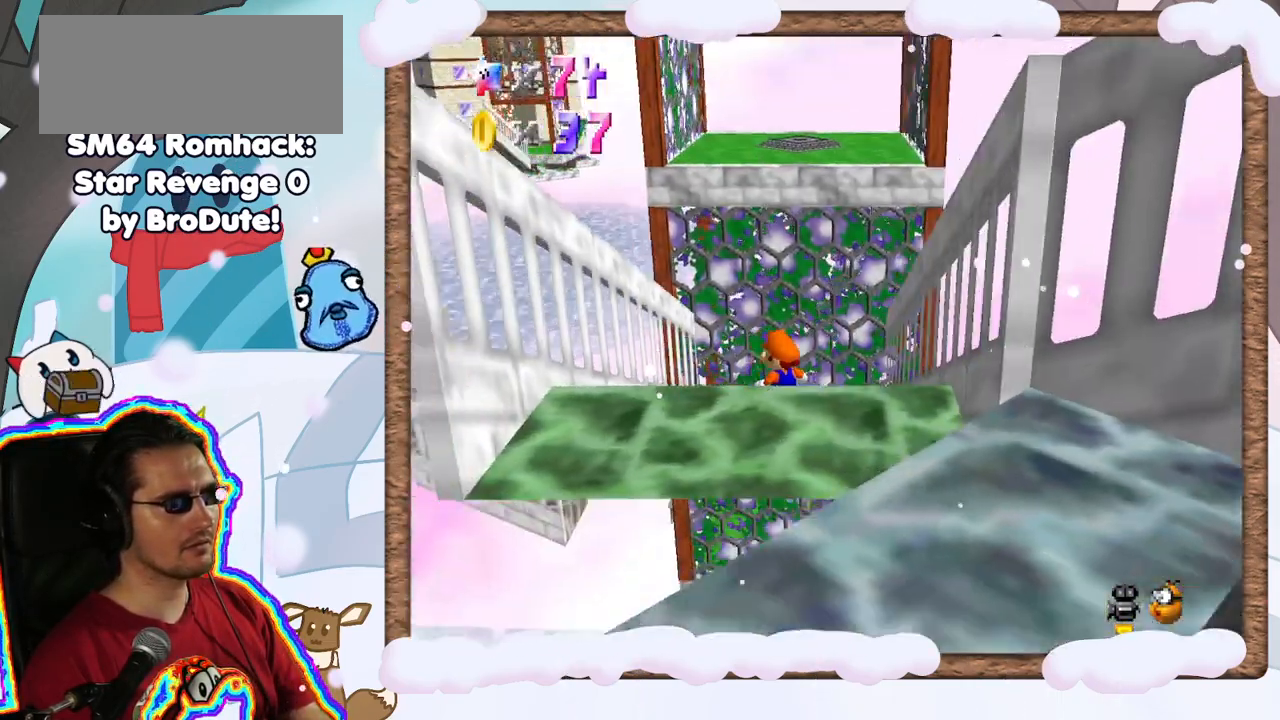
{"dt_ms": 500, "buttons": [], "left_stick": "center", "events": [[300, "C_LEFT", "down"], [433, "C_LEFT", "up"]]}
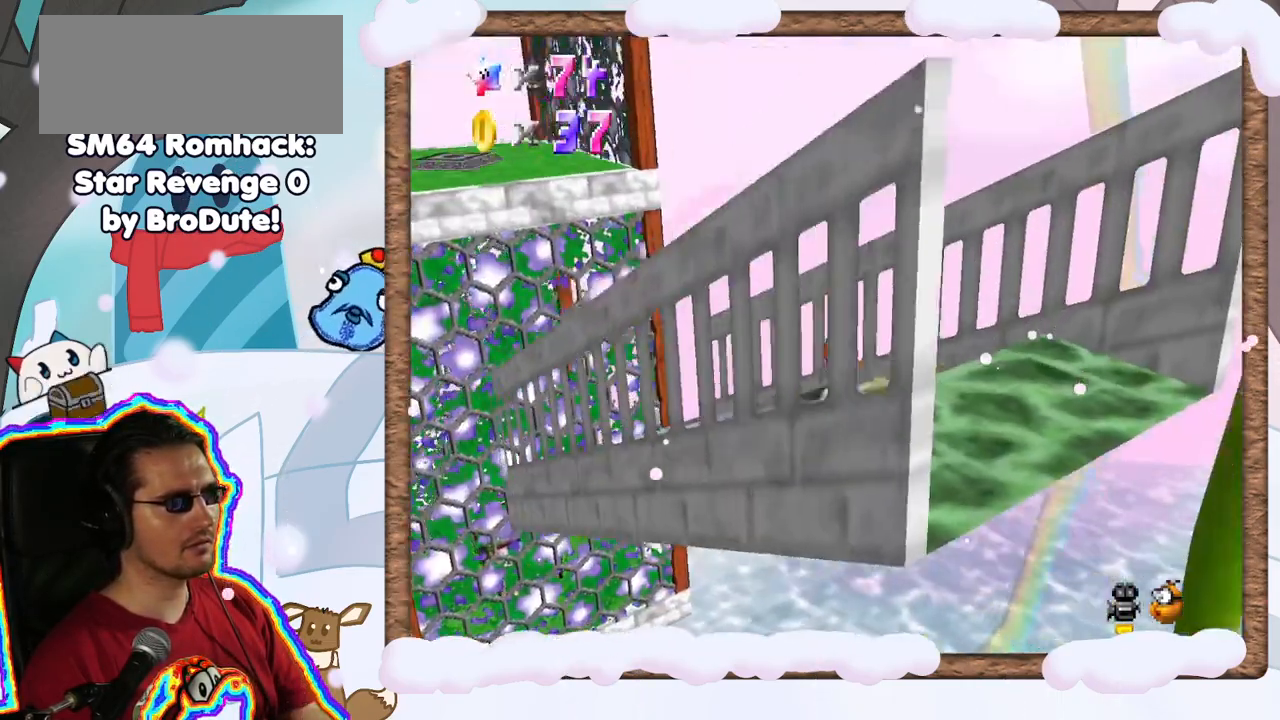
{"dt_ms": 500, "buttons": ["C_LEFT"], "left_stick": "center", "events": [[50, "C_LEFT", "down"], [150, "C_LEFT", "up"], [217, "C_LEFT", "down"], [350, "C_LEFT", "up"], [450, "C_LEFT", "down"]]}
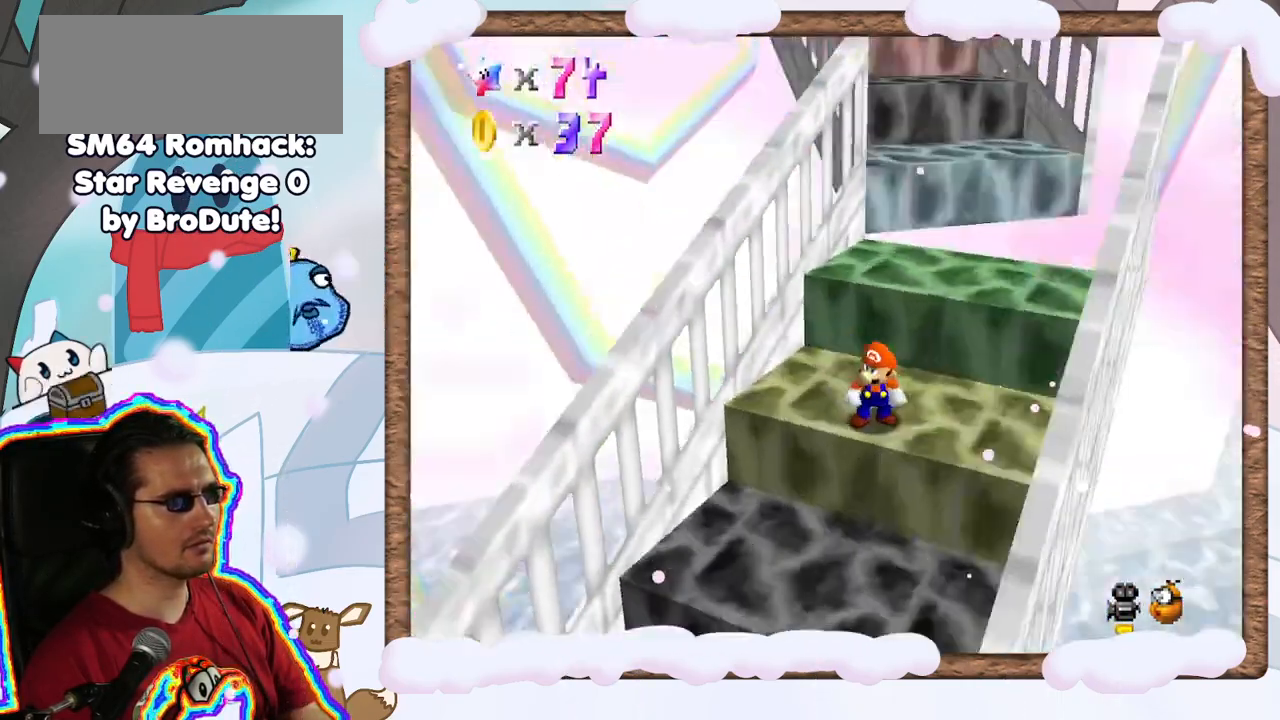
{"dt_ms": 500, "buttons": ["C_RIGHT"], "left_stick": "center", "events": [[50, "C_LEFT", "up"], [483, "C_RIGHT", "down"]]}
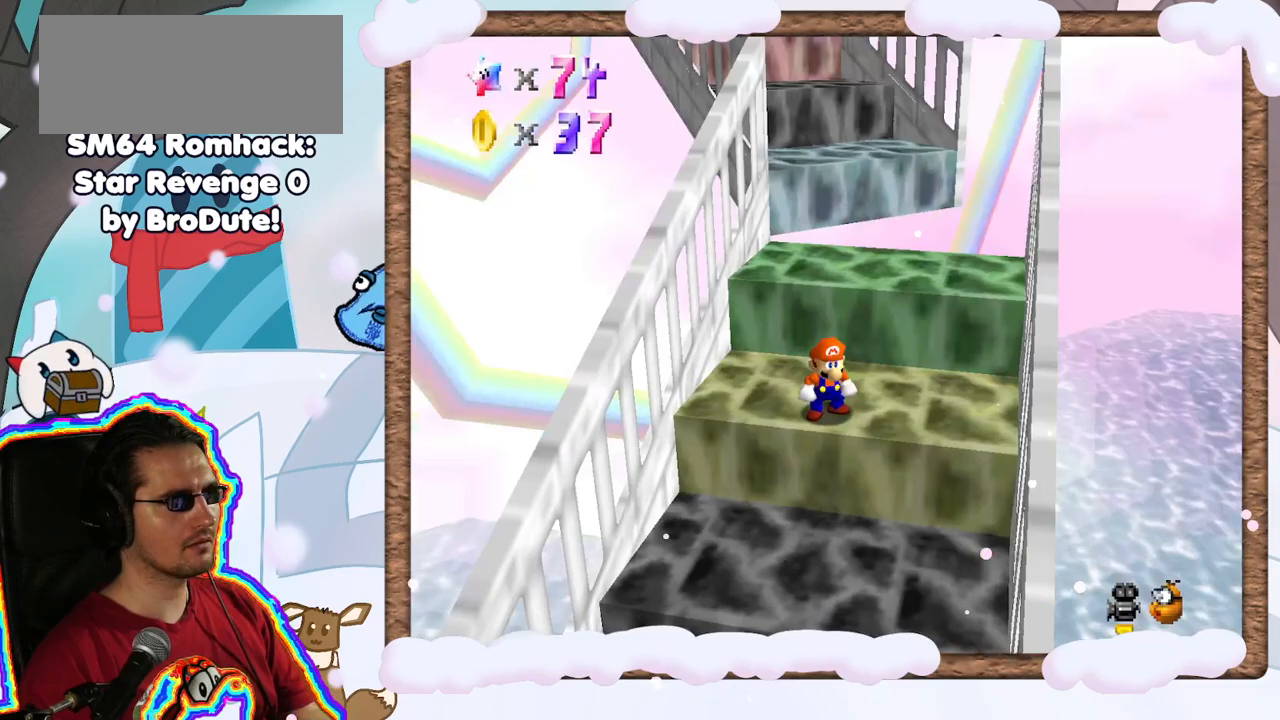
{"dt_ms": 500, "buttons": [], "left_stick": "center", "events": [[100, "C_RIGHT", "up"], [400, "C_UP", "down"], [450, "C_UP", "up"]]}
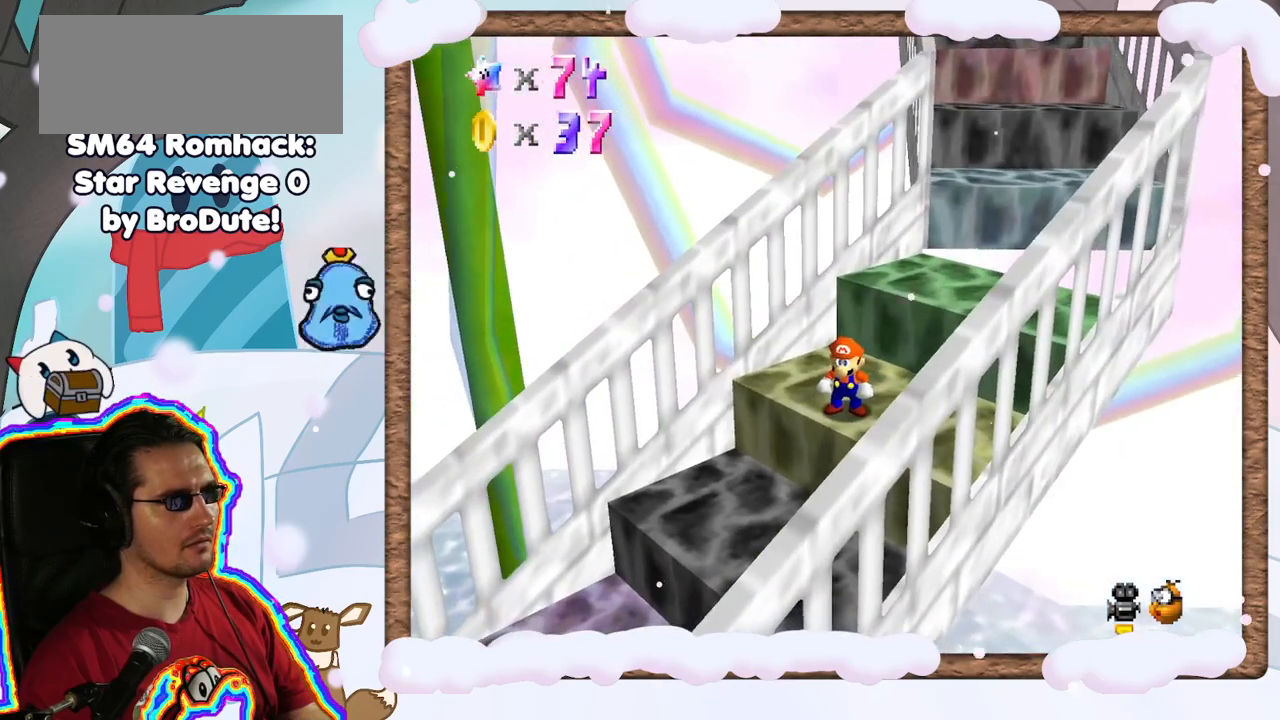
{"dt_ms": 500, "buttons": [], "left_stick": "center", "events": [[100, "C_DOWN", "down"], [150, "C_DOWN", "up"], [250, "left_stick", "right"], [283, "C_LEFT", "down"], [333, "C_LEFT", "up"], [467, "left_stick", "center"]]}
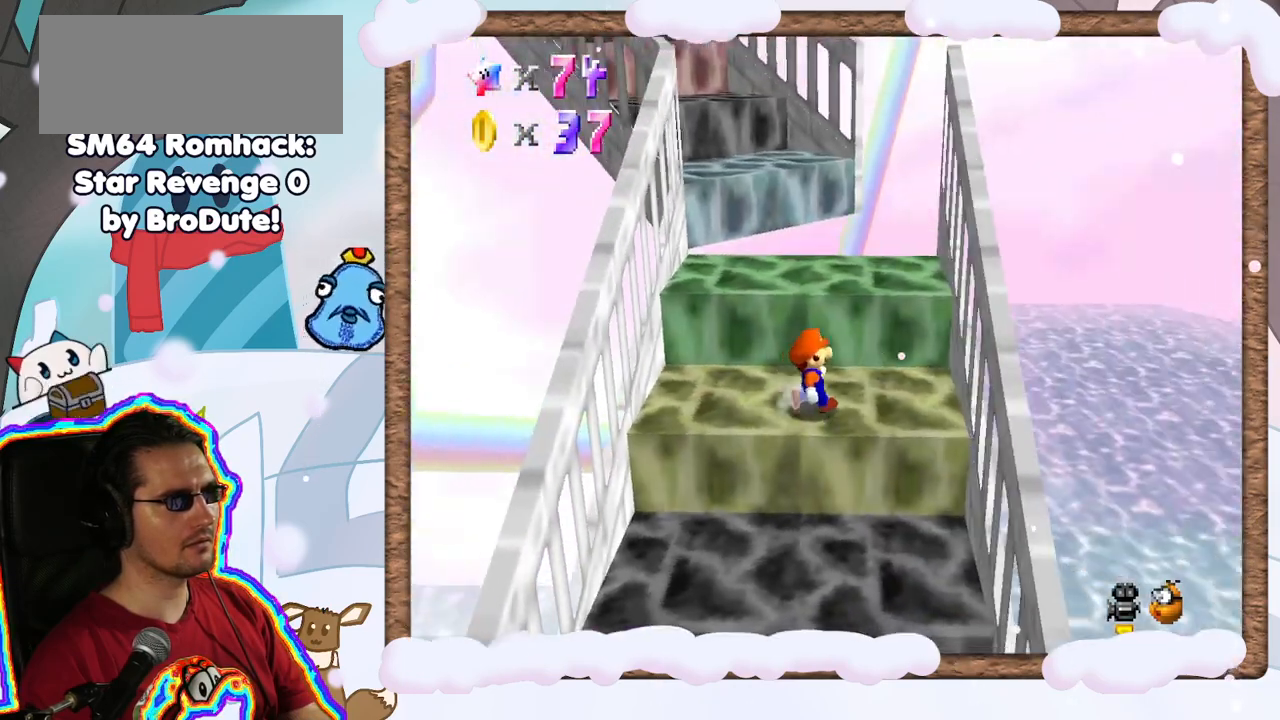
{"dt_ms": 500, "buttons": [], "left_stick": "down-right", "events": [[400, "left_stick", "down-right"]]}
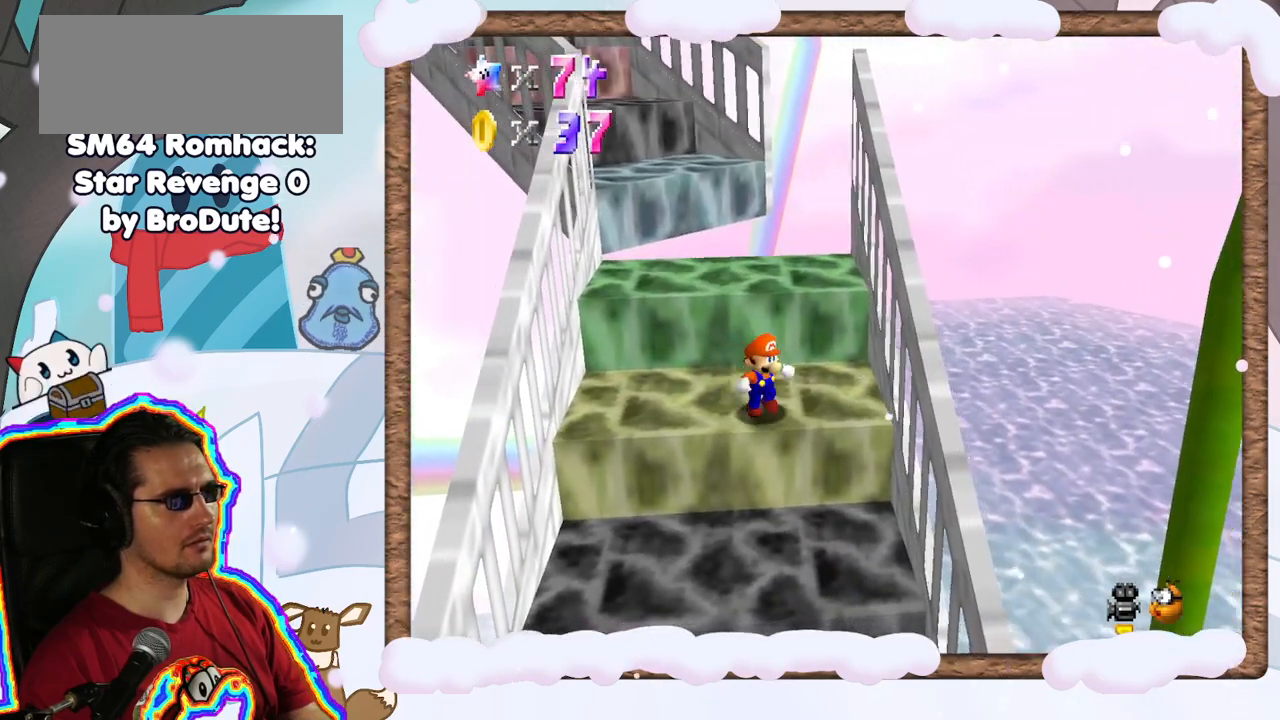
{"dt_ms": 500, "buttons": [], "left_stick": "center", "events": [[67, "left_stick", "center"], [133, "C_RIGHT", "down"], [133, "DPAD_UP", "down"], [200, "DPAD_UP", "up"], [250, "DPAD_LEFT", "down"], [267, "C_RIGHT", "up"], [300, "DPAD_LEFT", "up"]]}
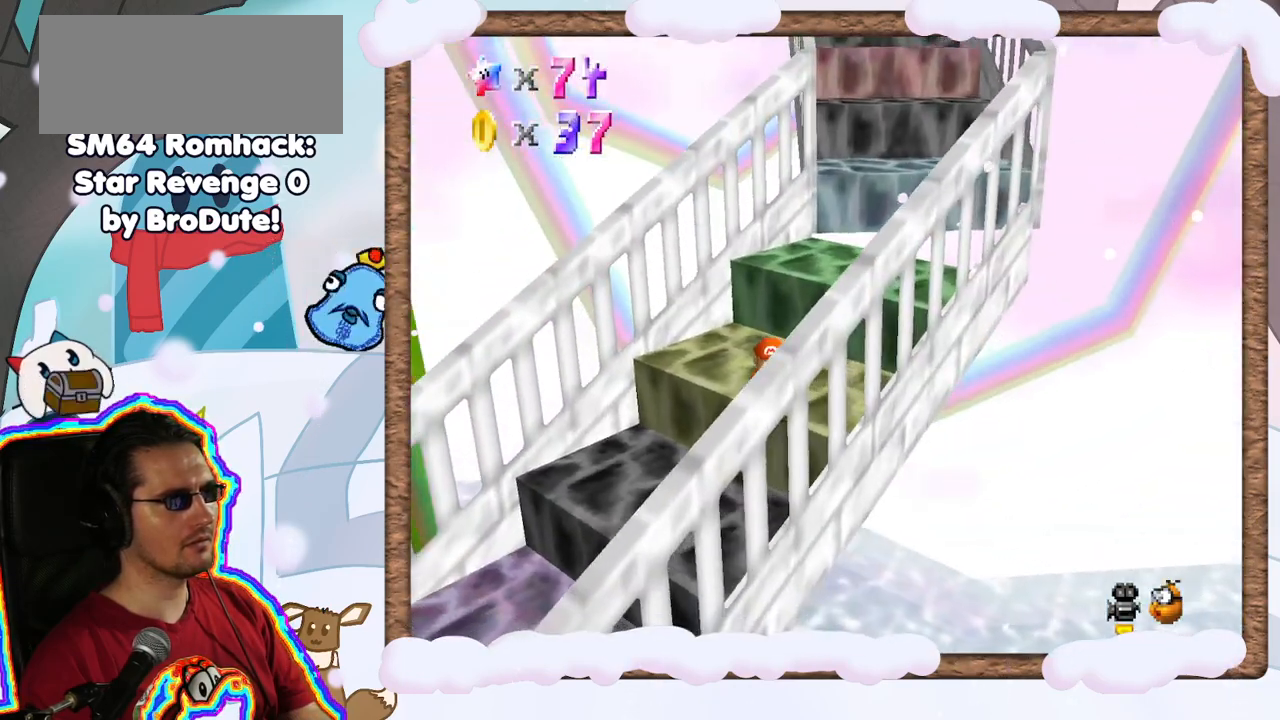
{"dt_ms": 500, "buttons": ["C_RIGHT"], "left_stick": "center", "events": [[400, "C_RIGHT", "down"]]}
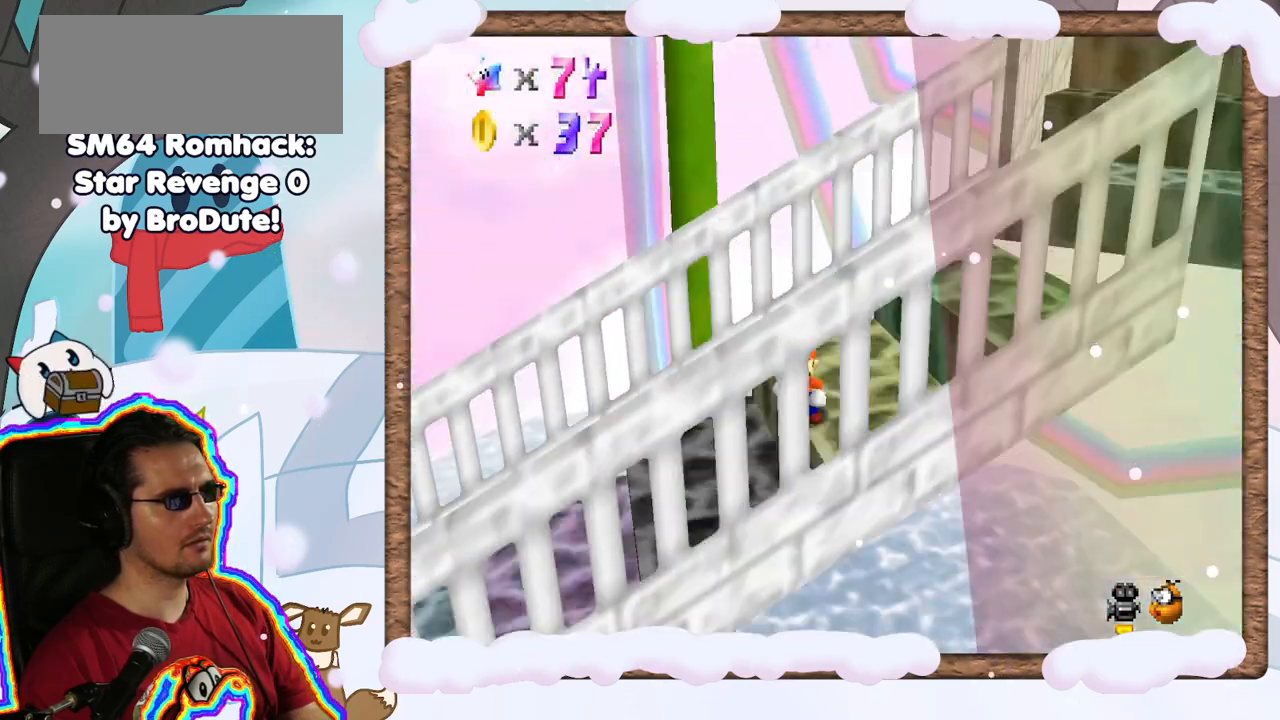
{"dt_ms": 500, "buttons": [], "left_stick": "center", "events": [[17, "C_RIGHT", "up"], [150, "C_RIGHT", "down"], [233, "C_RIGHT", "up"]]}
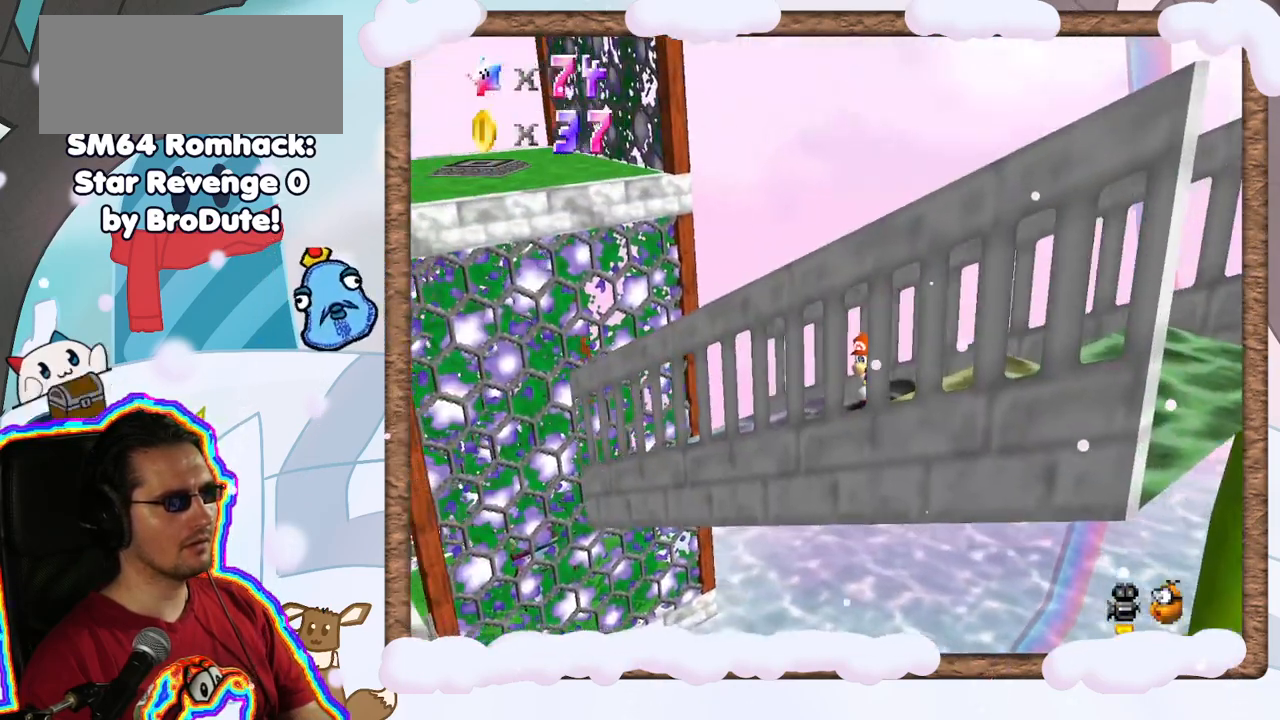
{"dt_ms": 500, "buttons": [], "left_stick": "center", "events": [[300, "C_LEFT", "down"], [450, "C_LEFT", "up"]]}
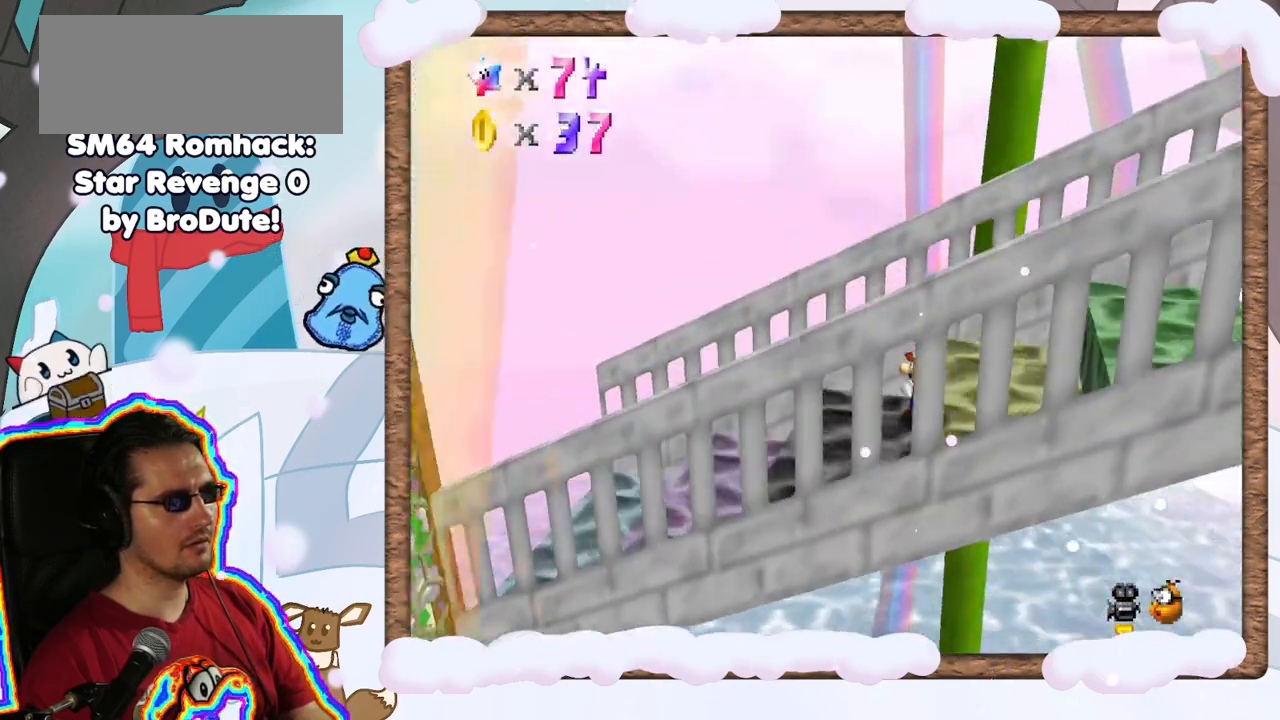
{"dt_ms": 1000, "buttons": [], "left_stick": "center", "events": [[50, "C_LEFT", "down"], [150, "C_LEFT", "up"], [350, "left_stick", "up-right"], [500, "left_stick", "center"], [550, "B", "down"], [600, "B", "up"], [833, "C_LEFT", "down"], [933, "C_LEFT", "up"]]}
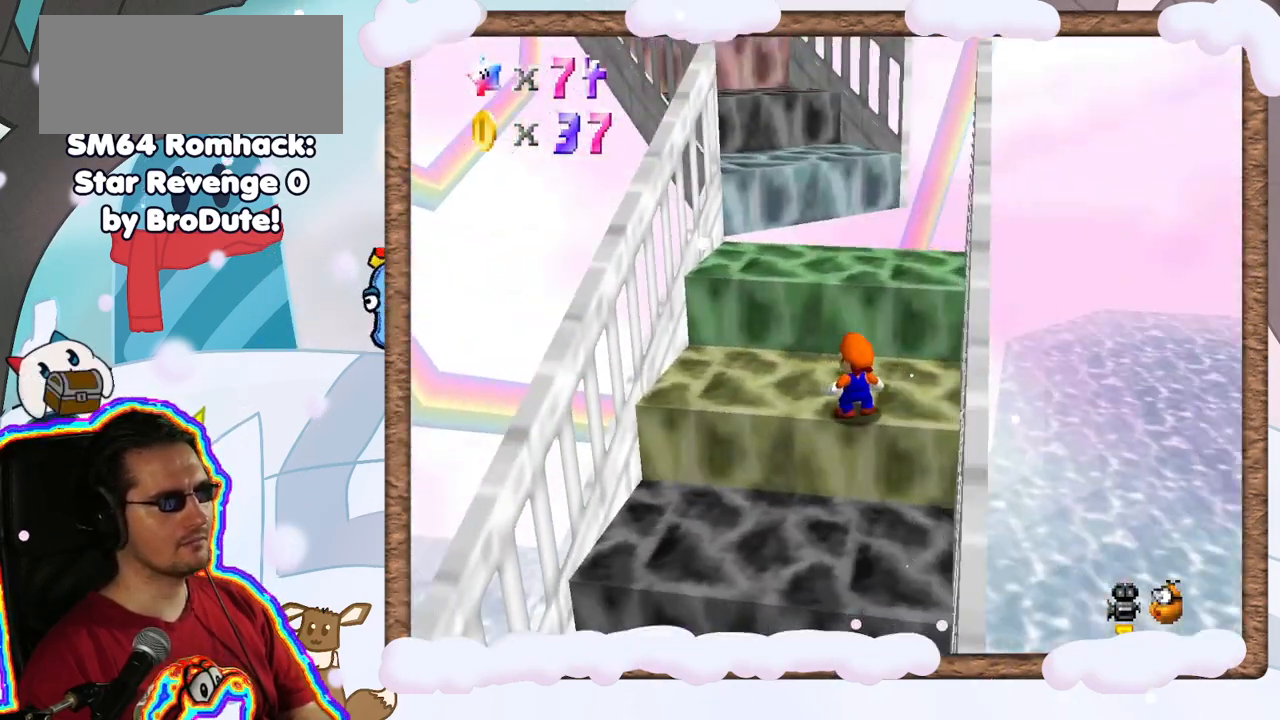
{"dt_ms": 1000, "buttons": [], "left_stick": "center", "events": [[183, "C_RIGHT", "down"], [283, "C_RIGHT", "up"], [467, "C_DOWN", "down"], [533, "C_DOWN", "up"], [600, "C_LEFT", "down"], [683, "C_LEFT", "up"]]}
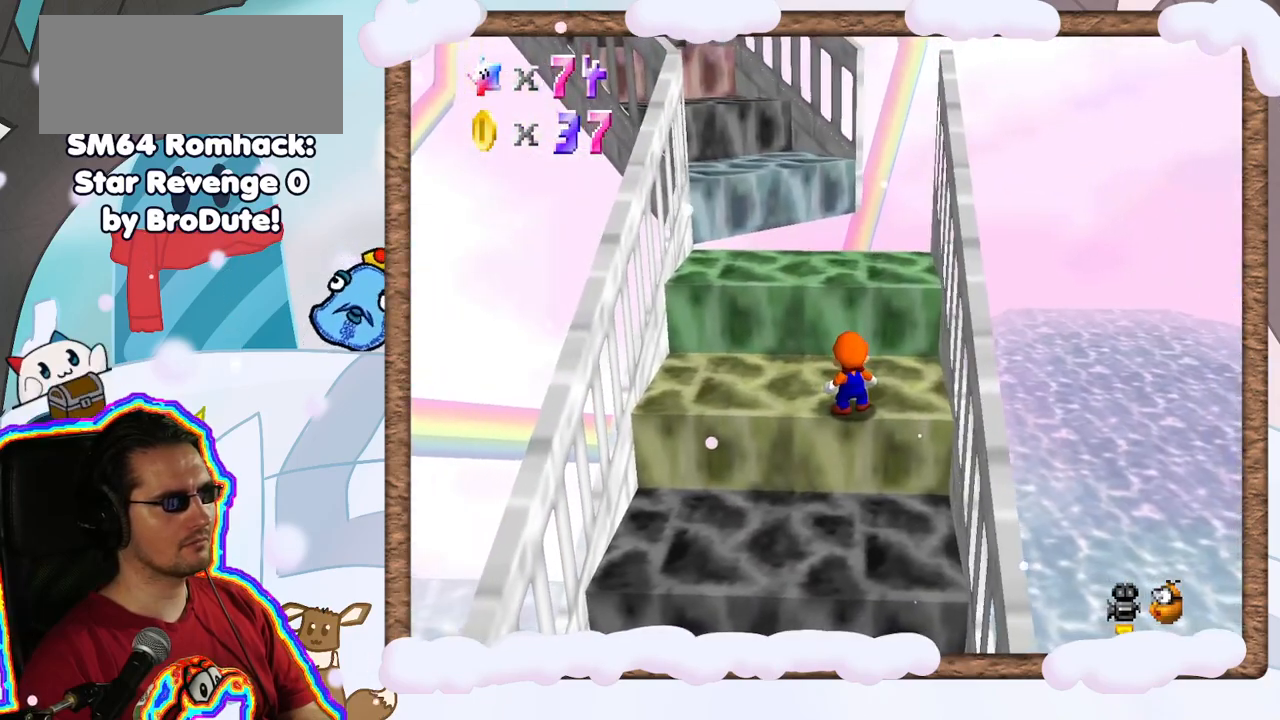
{"dt_ms": 500, "buttons": [], "left_stick": "center", "events": [[50, "DPAD_LEFT", "down"], [150, "DPAD_LEFT", "up"], [150, "left_stick", "down"], [167, "A", "down"], [250, "A", "up"], [483, "left_stick", "center"]]}
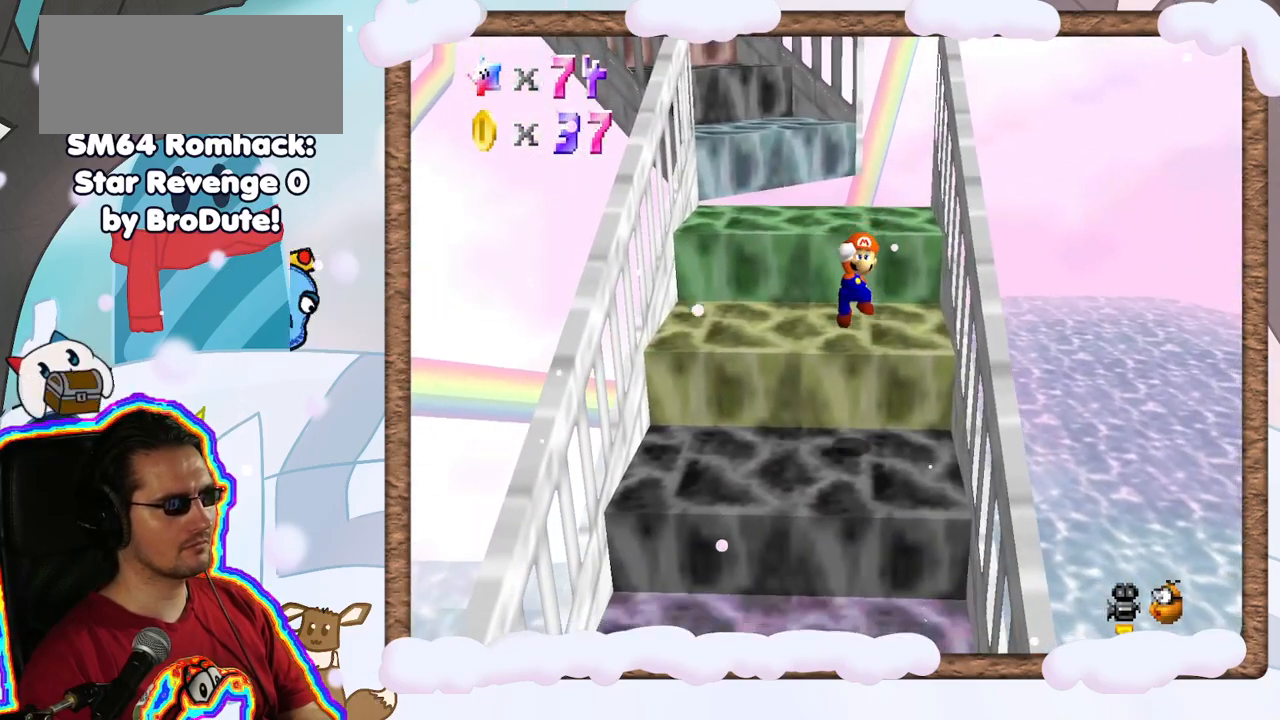
{"dt_ms": 500, "buttons": [], "left_stick": "up", "events": [[217, "left_stick", "up"]]}
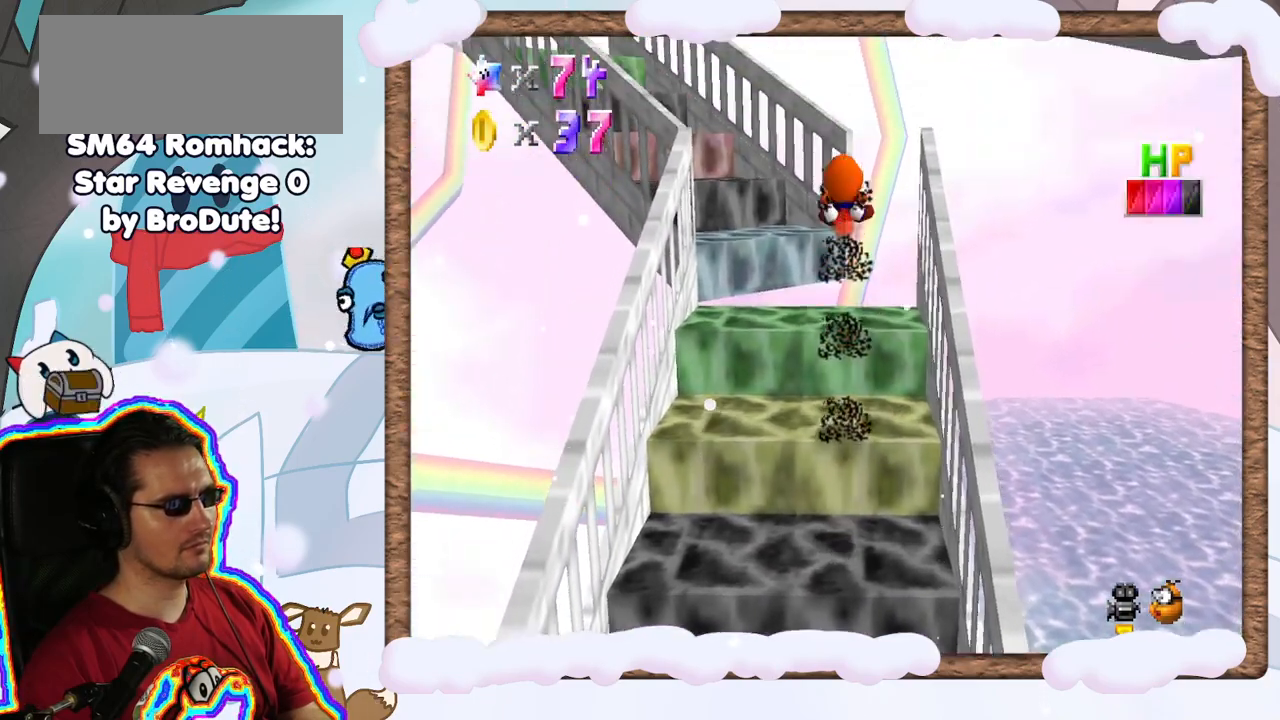
{"dt_ms": 500, "buttons": [], "left_stick": "center", "events": [[50, "left_stick", "center"], [167, "left_stick", "up"], [283, "left_stick", "center"]]}
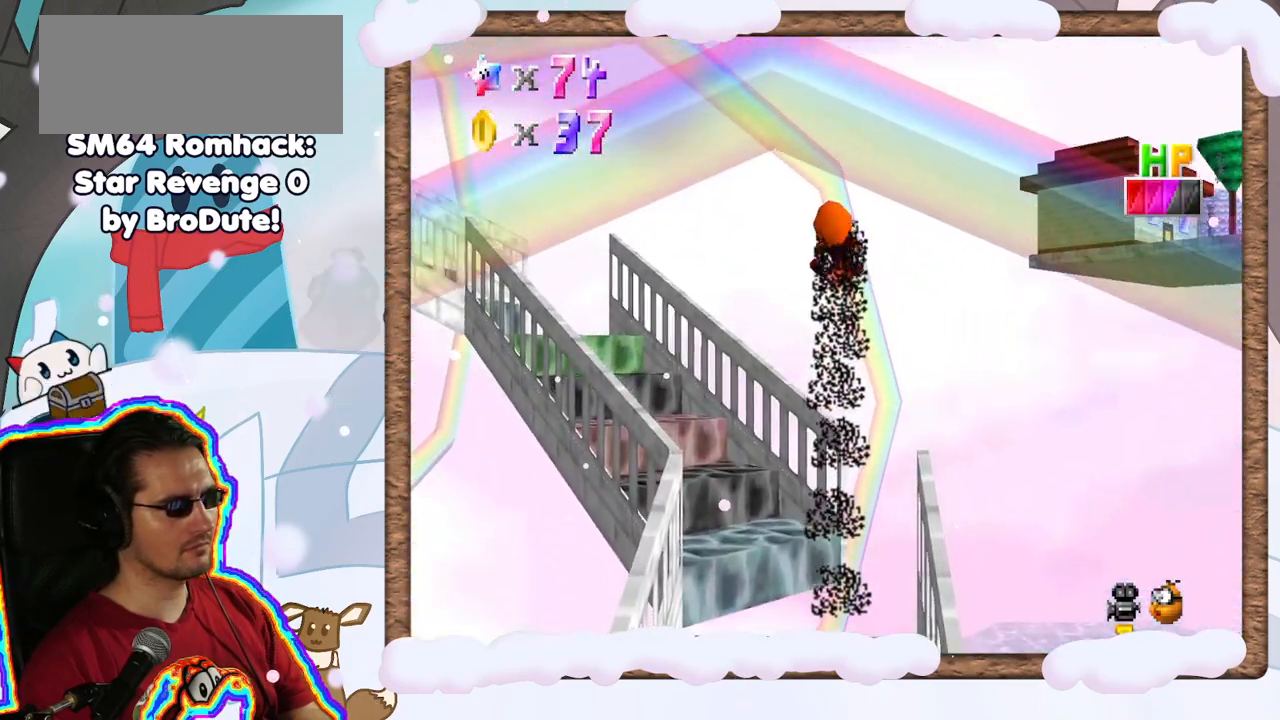
{"dt_ms": 500, "buttons": [], "left_stick": "center", "events": [[167, "left_stick", "up"], [350, "left_stick", "center"]]}
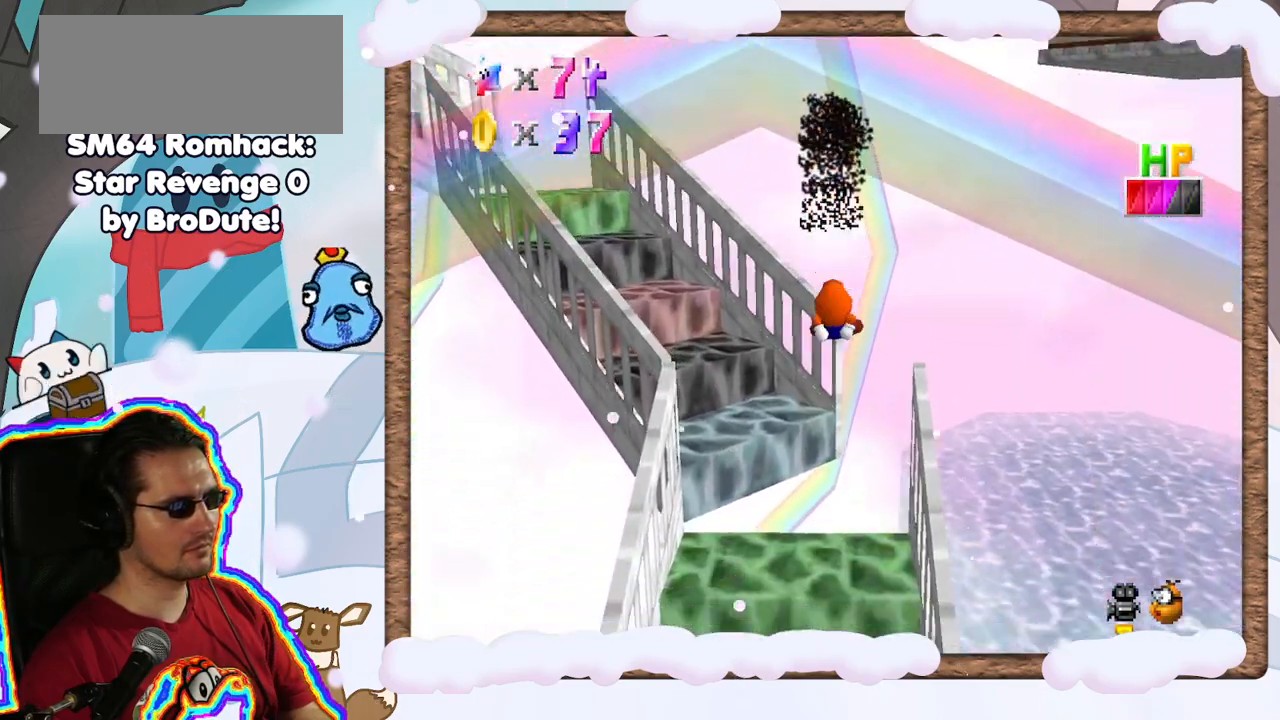
{"dt_ms": 500, "buttons": [], "left_stick": "down", "events": [[50, "left_stick", "down-left"], [183, "left_stick", "center"], [417, "left_stick", "down"]]}
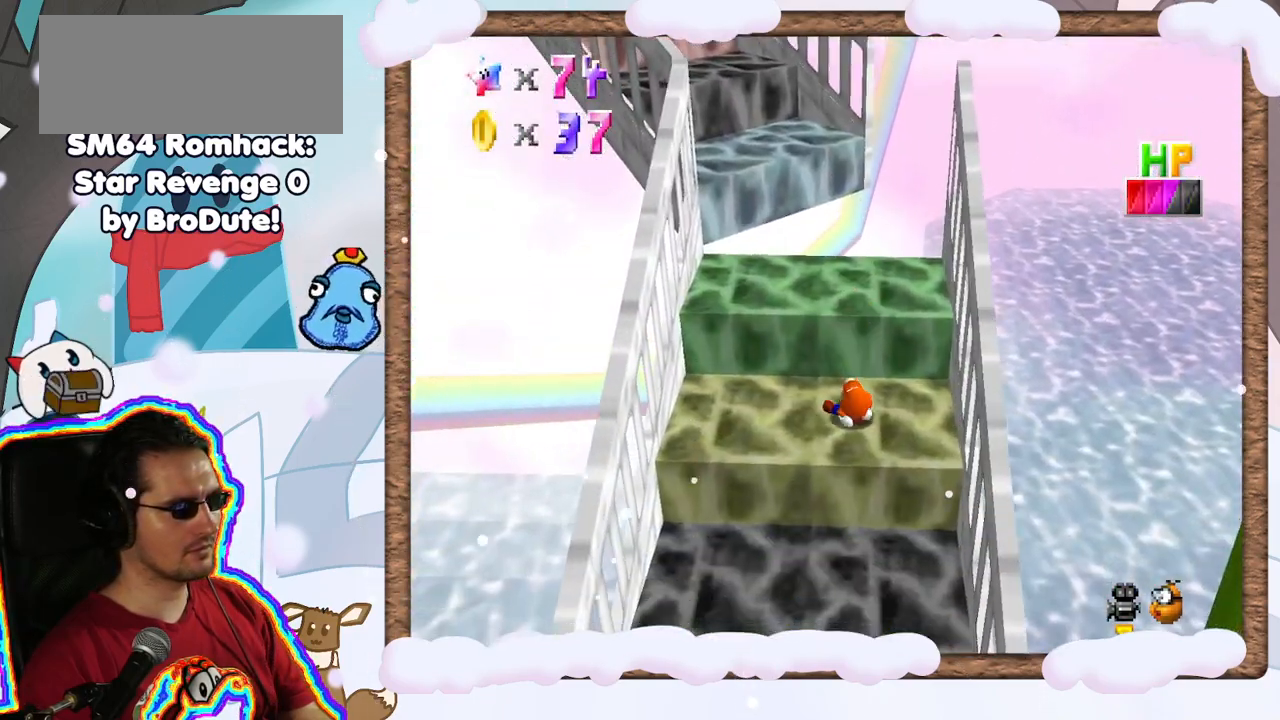
{"dt_ms": 500, "buttons": [], "left_stick": "center", "events": [[17, "left_stick", "center"]]}
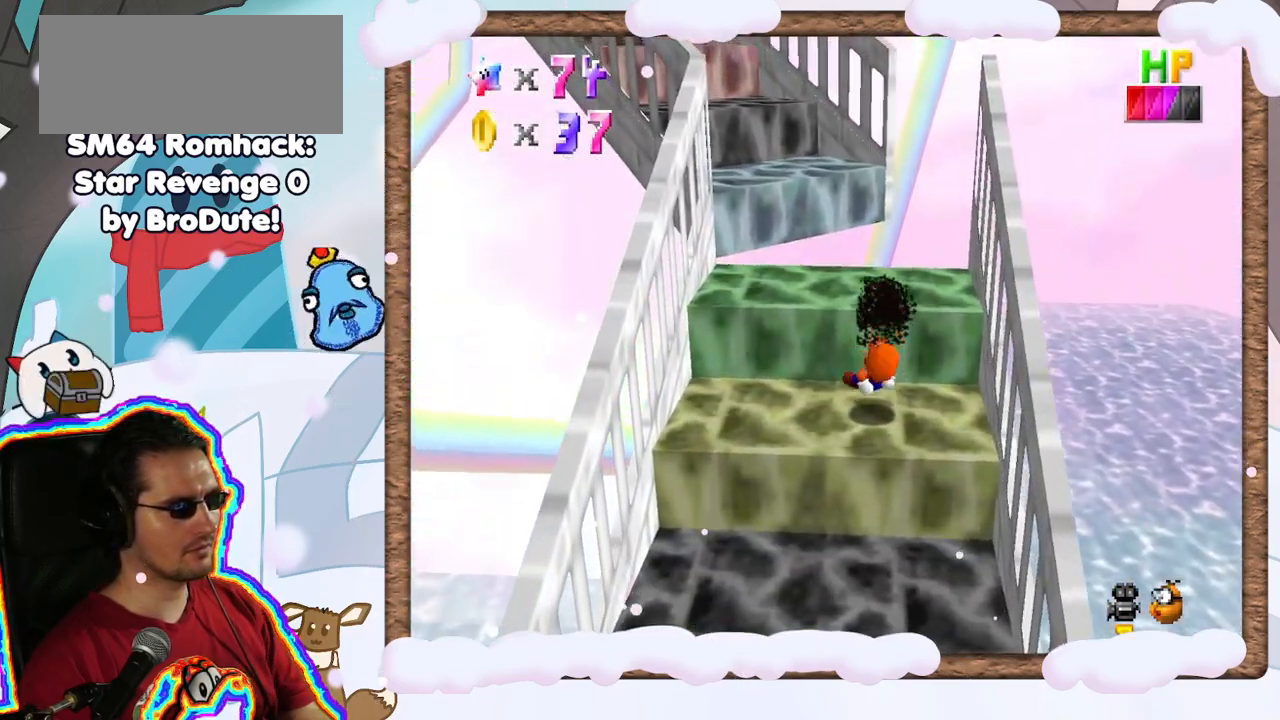
{"dt_ms": 500, "buttons": [], "left_stick": "center", "events": [[267, "C_RIGHT", "down"], [367, "C_RIGHT", "up"]]}
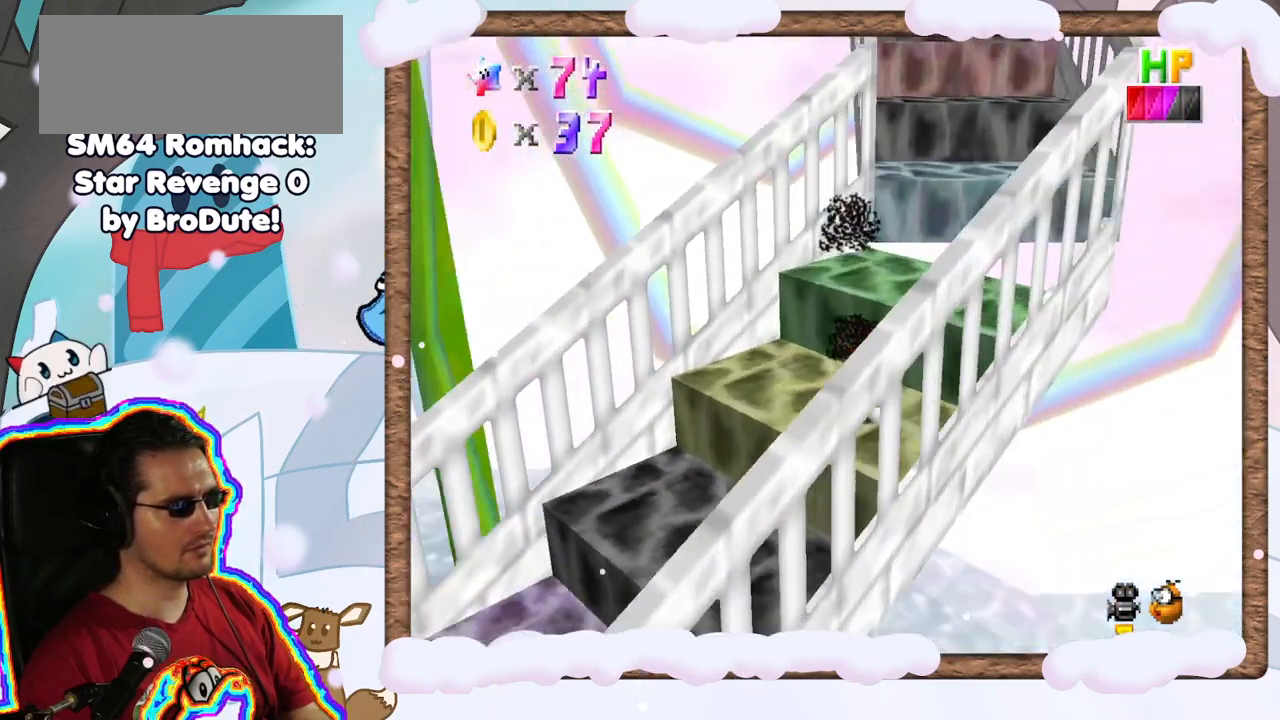
{"dt_ms": 500, "buttons": [], "left_stick": "center", "events": []}
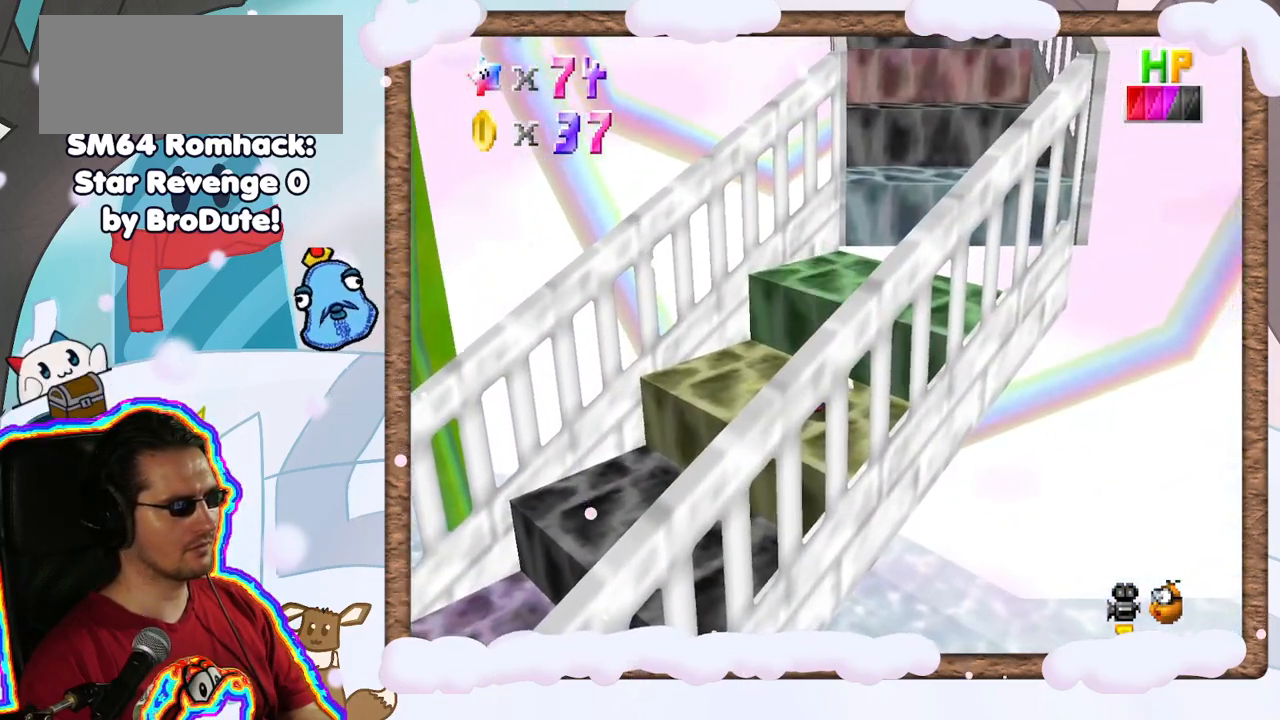
{"dt_ms": 500, "buttons": [], "left_stick": "center", "events": [[50, "C_LEFT", "down"], [150, "C_LEFT", "up"]]}
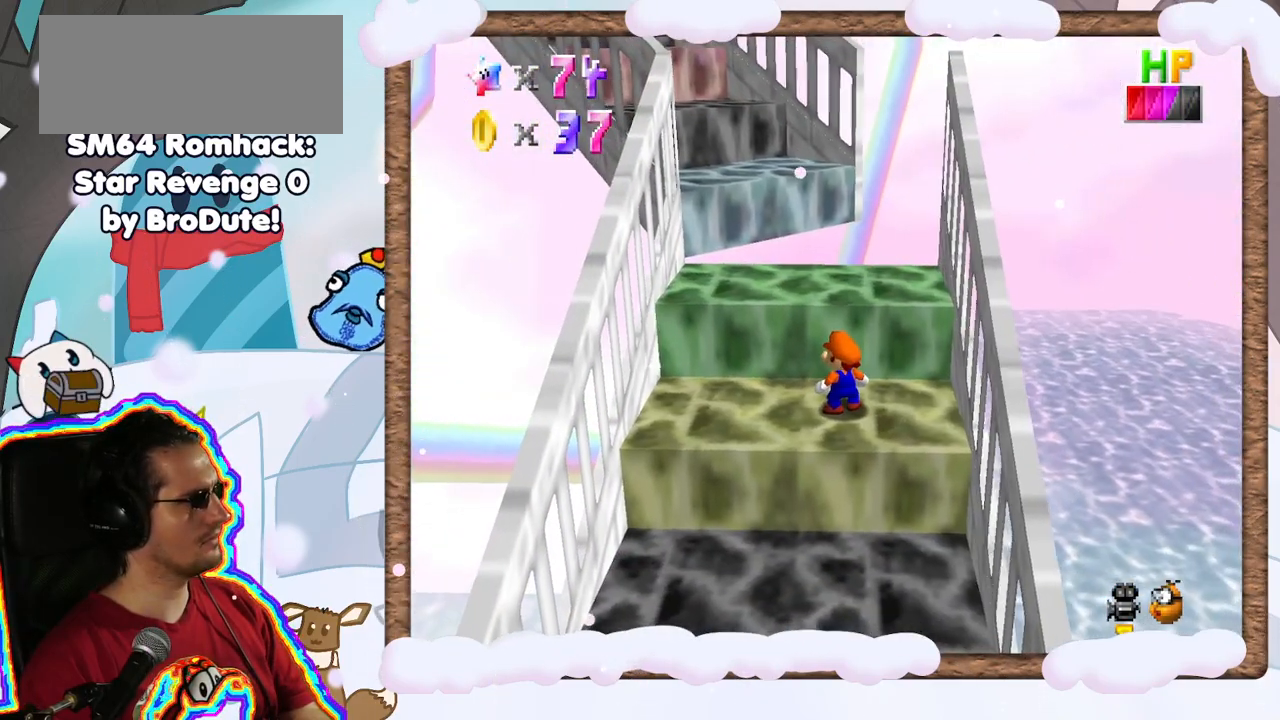
{"dt_ms": 500, "buttons": ["A"], "left_stick": "up", "events": [[100, "C_RIGHT", "down"], [167, "C_RIGHT", "up"], [383, "left_stick", "up"], [433, "A", "down"]]}
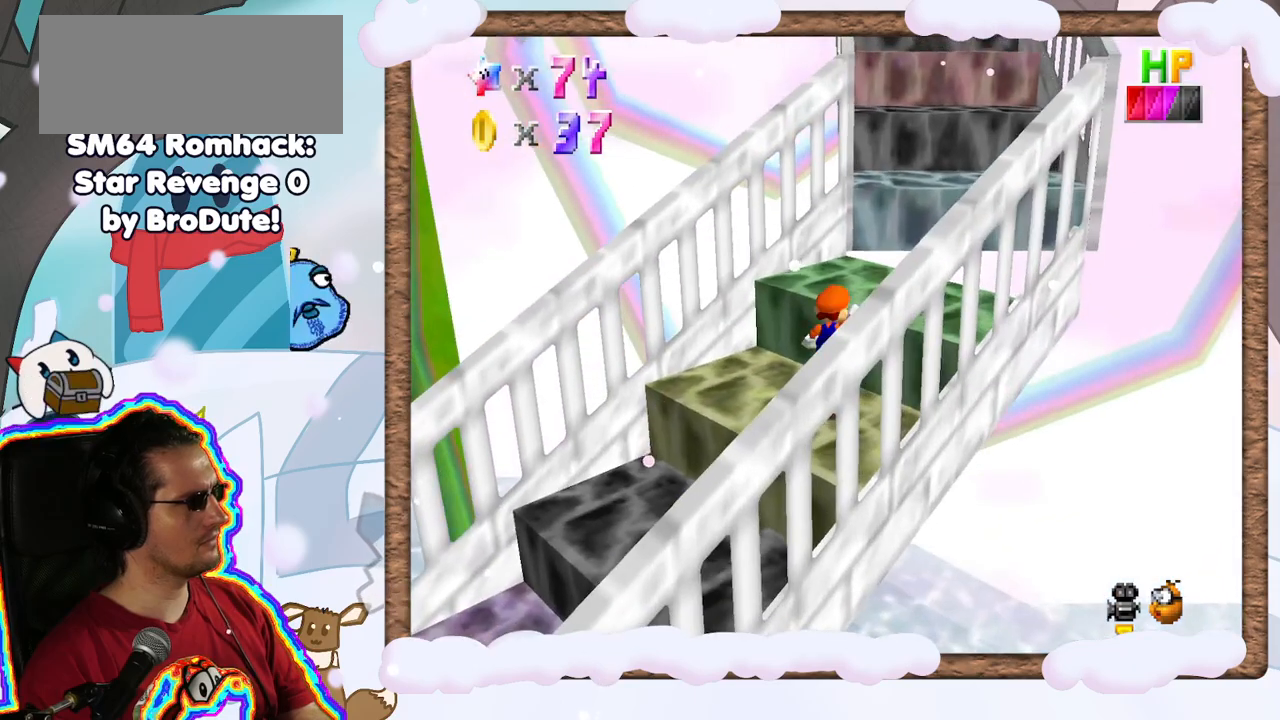
{"dt_ms": 500, "buttons": ["A"], "left_stick": "center", "events": [[217, "left_stick", "center"], [333, "left_stick", "down"], [467, "left_stick", "center"]]}
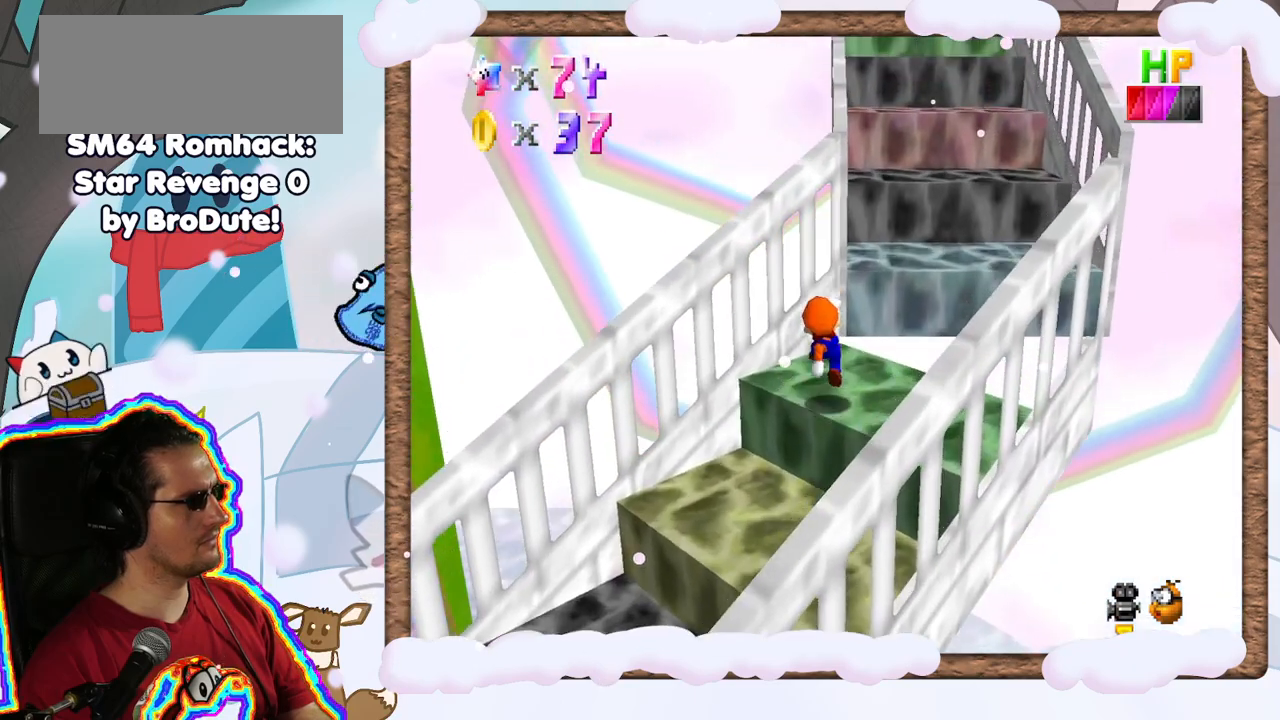
{"dt_ms": 500, "buttons": [], "left_stick": "center", "events": [[367, "A", "up"]]}
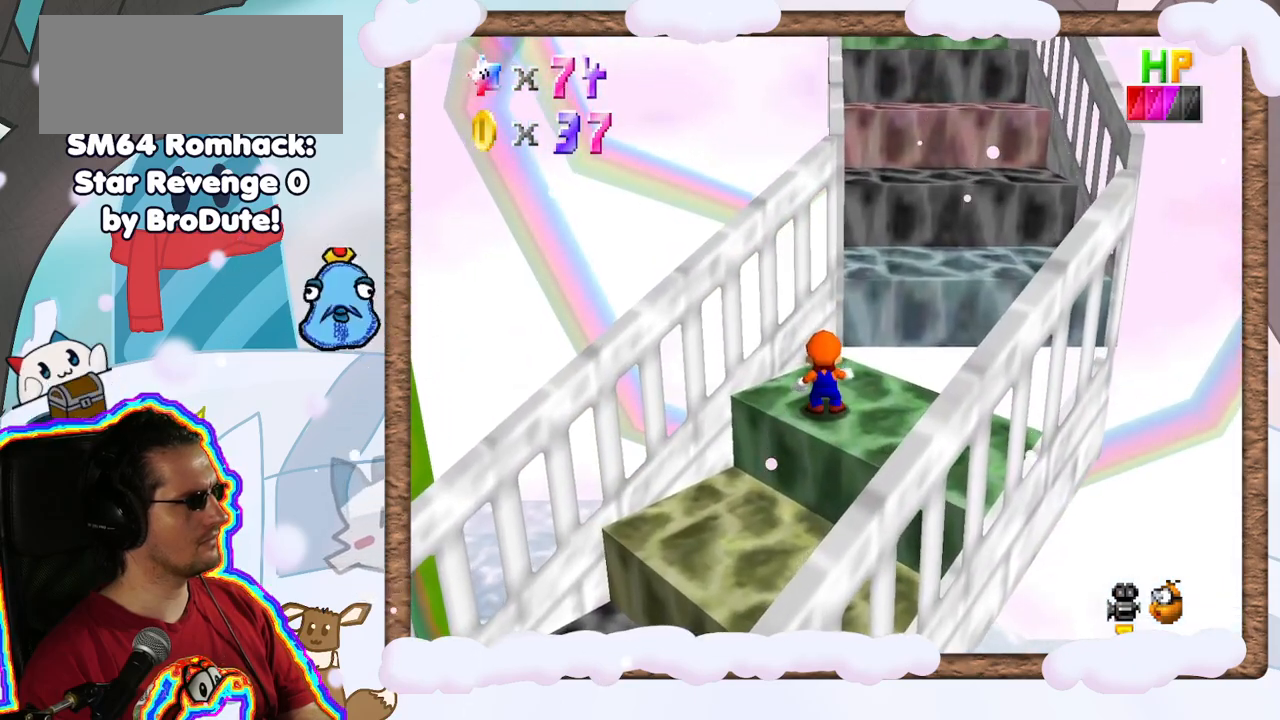
{"dt_ms": 500, "buttons": [], "left_stick": "center", "events": [[250, "C_RIGHT", "down"], [350, "C_RIGHT", "up"]]}
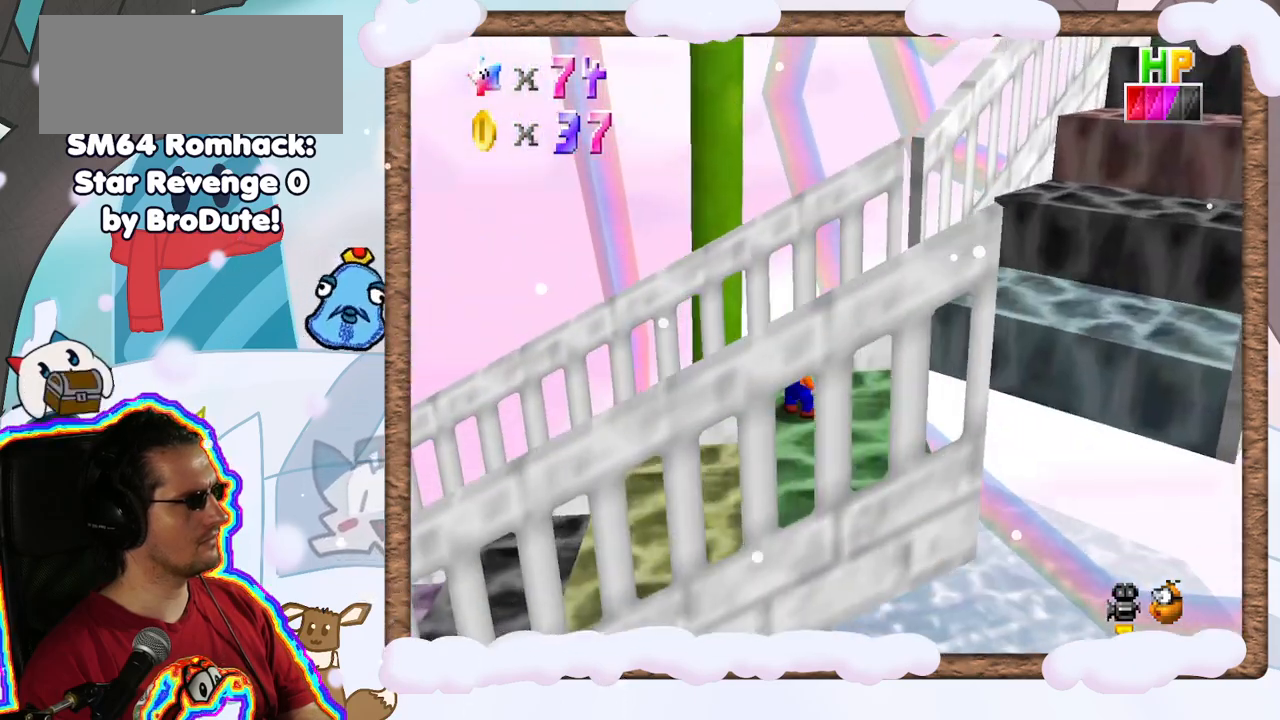
{"dt_ms": 500, "buttons": [], "left_stick": "center", "events": [[100, "C_LEFT", "down"], [200, "C_LEFT", "up"]]}
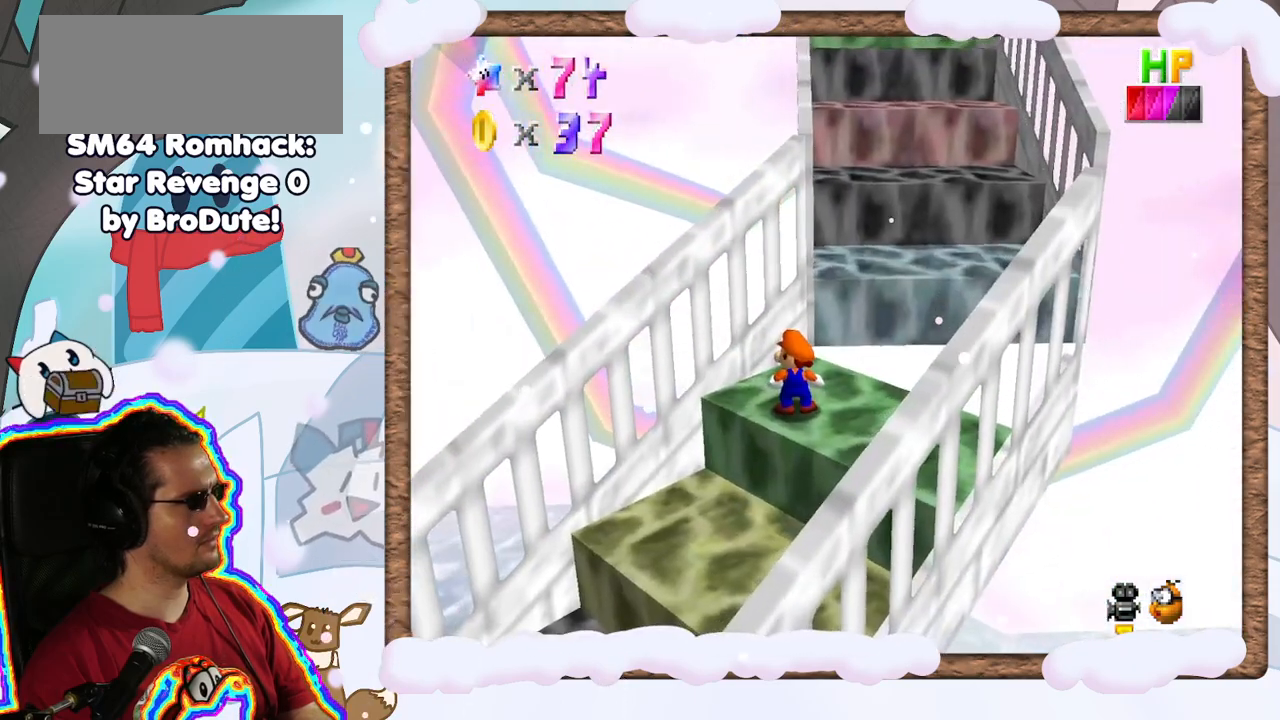
{"dt_ms": 500, "buttons": [], "left_stick": "center", "events": []}
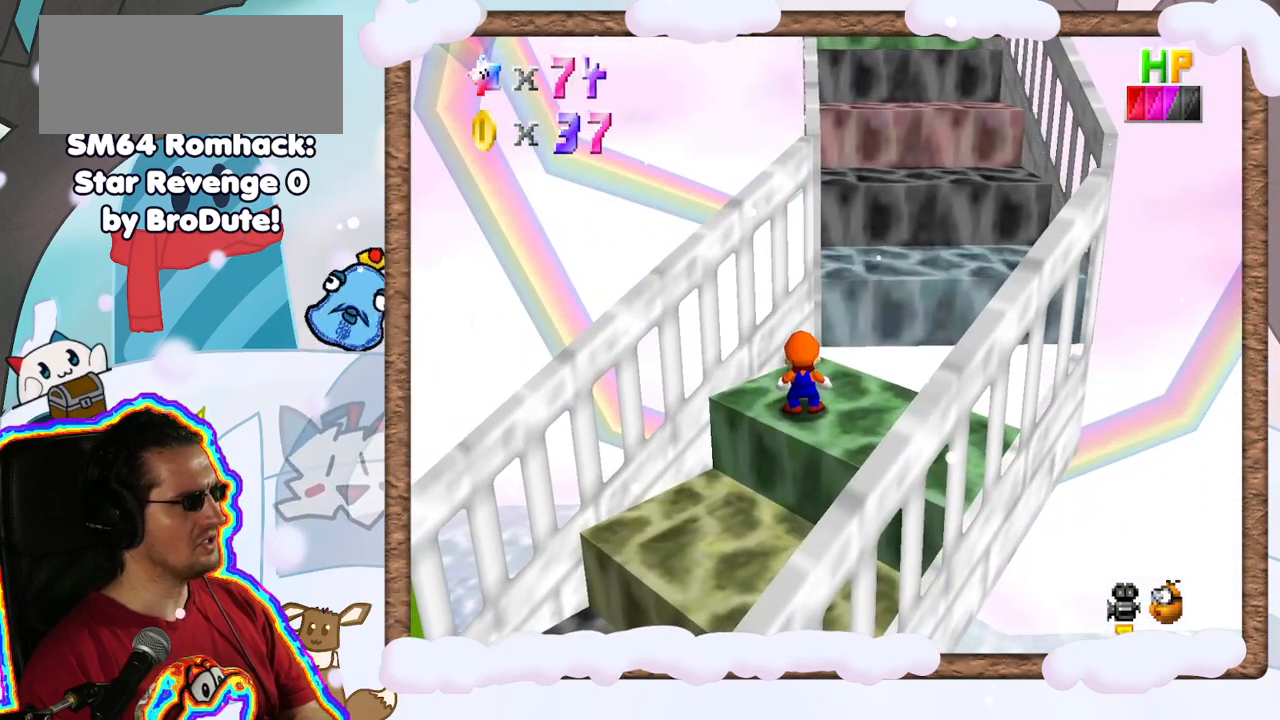
{"dt_ms": 500, "buttons": [], "left_stick": "center", "events": [[317, "left_stick", "down-right"], [433, "left_stick", "center"]]}